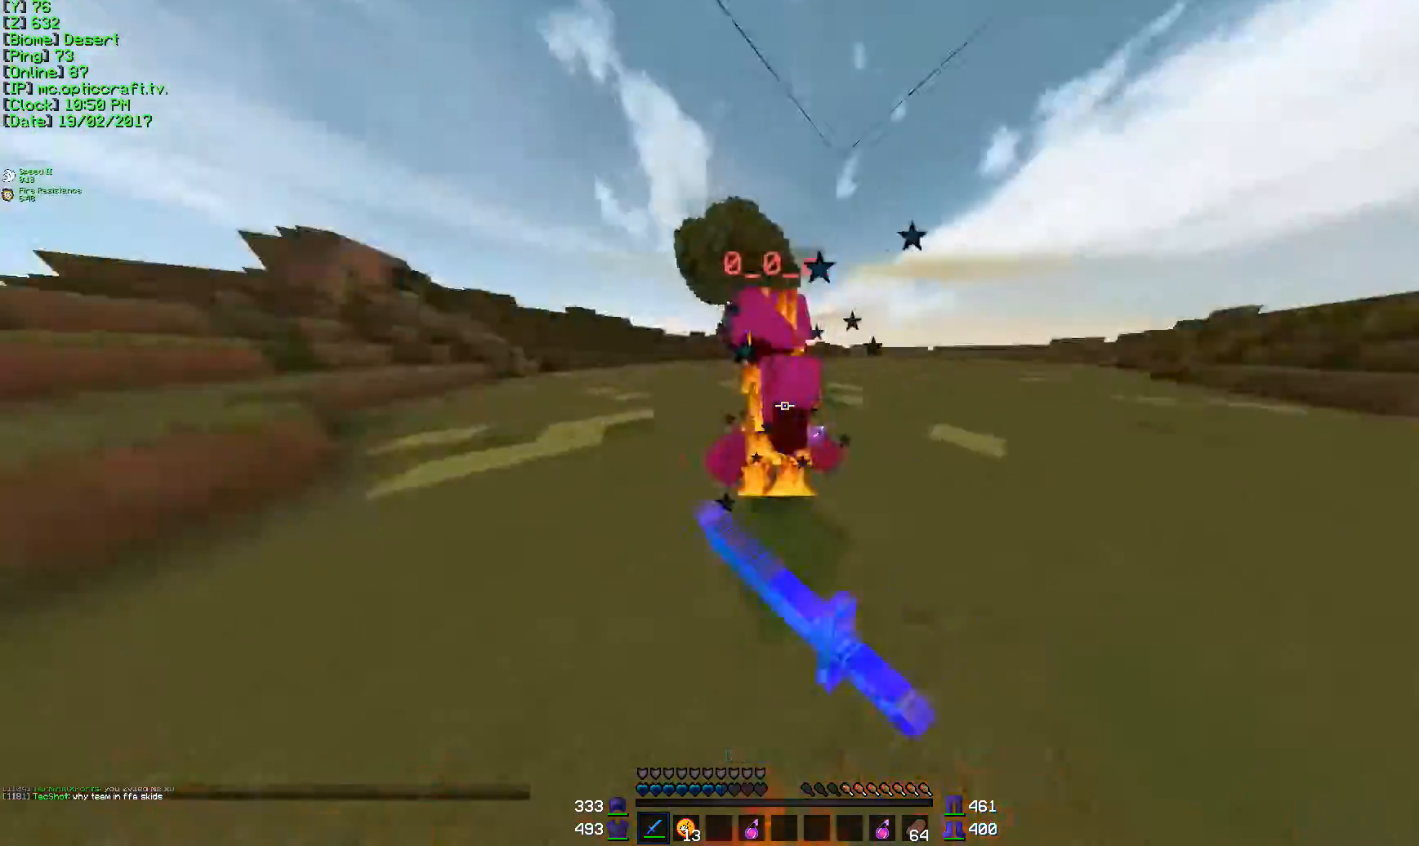
Gameplay with keyboard and mouse; each line is a JSON object with the keys and mouse buttons held at the frame after it. "events" lists presses ("down") and releases ("up") of "a", "d", "s", "w", "mouse_left" and "mouse_right" between this image and that frame as [ms after this image, input, new state], when the widget could be followed in between. "mouse_left", "mouse_right" = the "left", "right" buttons of the "mouse" list. No other keys are recorded. Fast repeated clicks can show as one long hold. Mouse movement is not recorded.
{"keys": ["w"], "mouse": [], "events": [[33, "mouse_left", "up"], [83, "d", "up"], [183, "d", "down"], [183, "mouse_left", "down"], [233, "d", "up"], [250, "mouse_left", "up"], [283, "a", "down"], [383, "a", "up"]]}
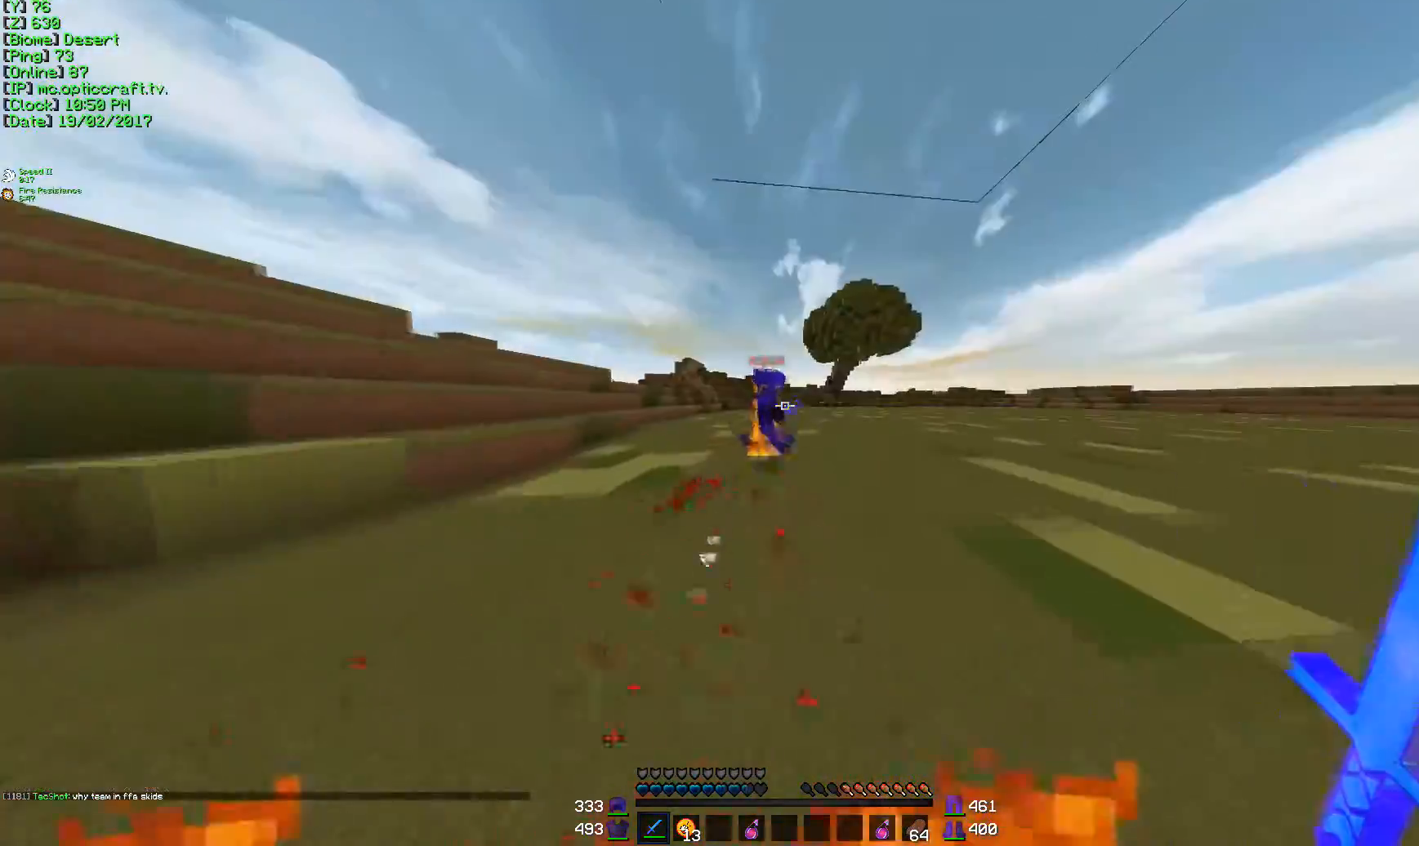
{"keys": ["a", "w"], "mouse": [], "events": [[167, "mouse_left", "down"], [234, "mouse_left", "up"], [284, "d", "down"], [334, "mouse_left", "down"], [451, "a", "down"], [484, "d", "up"], [484, "mouse_left", "up"]]}
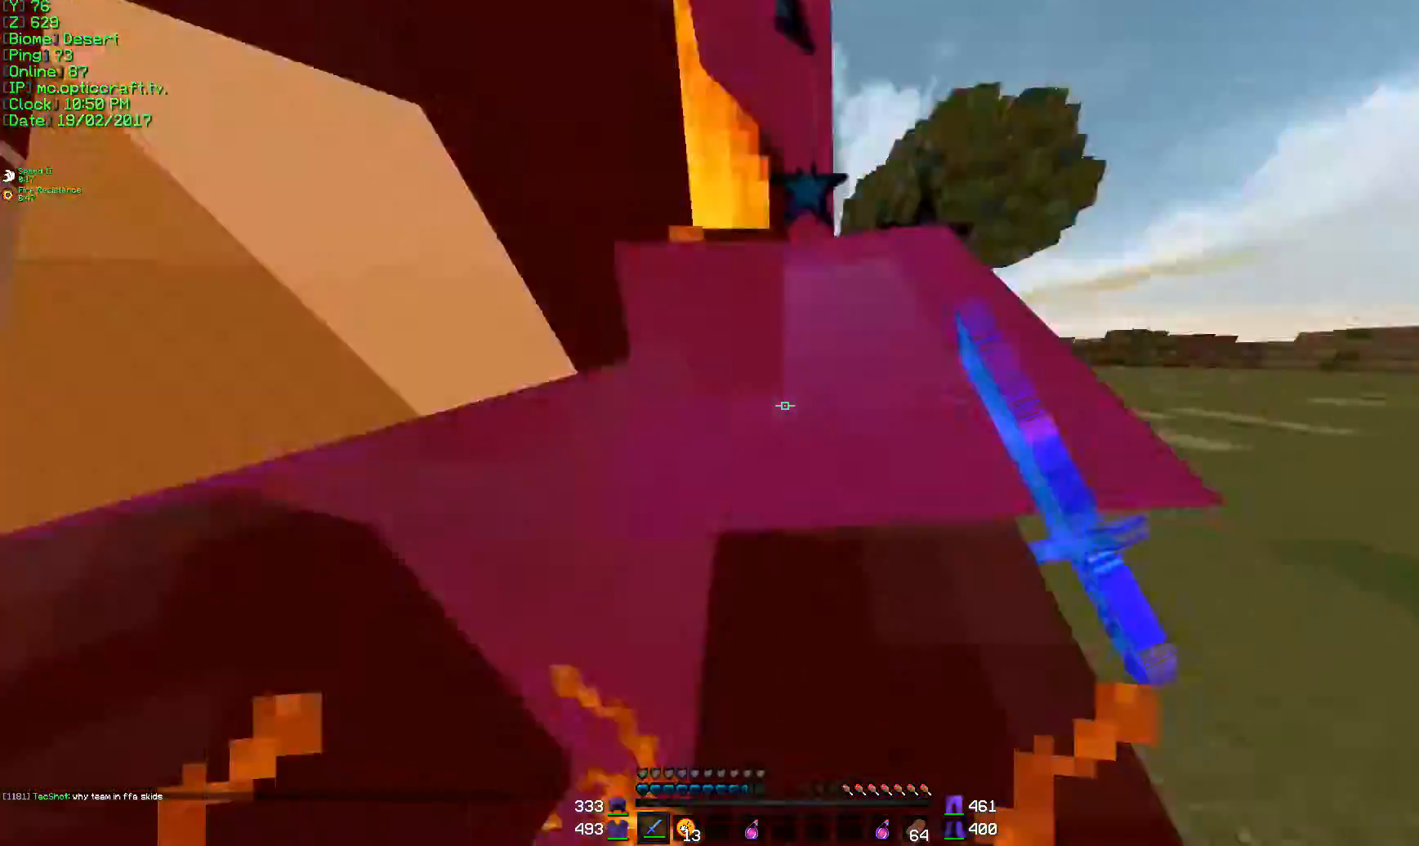
{"keys": ["w"], "mouse": [], "events": [[133, "a", "up"], [133, "d", "down"], [133, "mouse_left", "down"], [233, "a", "down"], [233, "d", "up"], [233, "mouse_left", "up"], [283, "mouse_left", "down"], [383, "d", "down"], [434, "a", "up"], [434, "d", "up"], [484, "mouse_left", "up"]]}
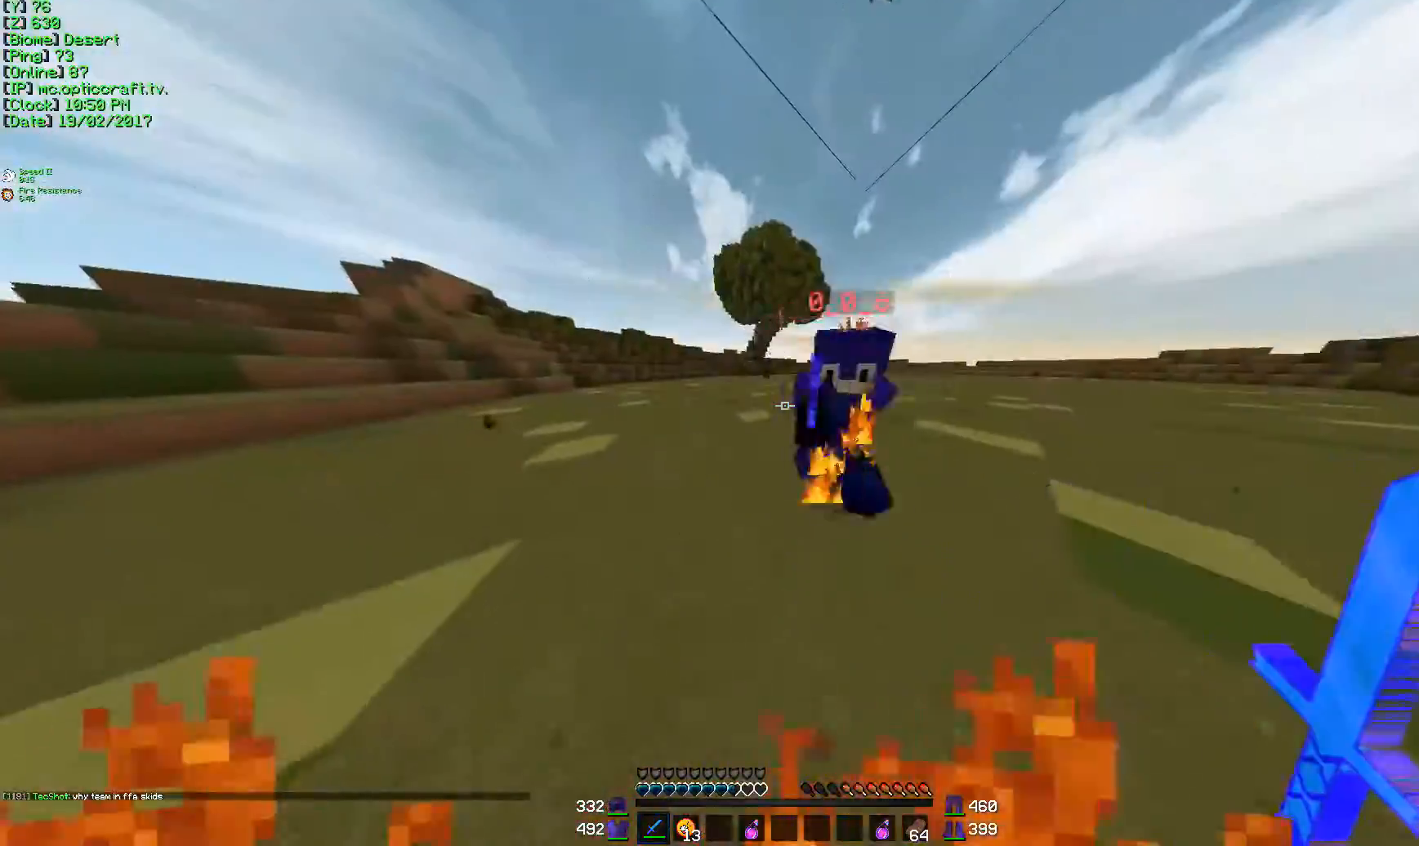
{"keys": ["d", "s"], "mouse": [], "events": [[34, "mouse_left", "down"], [84, "mouse_left", "up"], [150, "d", "down"], [150, "mouse_left", "down"], [284, "mouse_left", "up"], [284, "w", "up"], [384, "mouse_left", "down"], [384, "s", "down"], [484, "mouse_left", "up"]]}
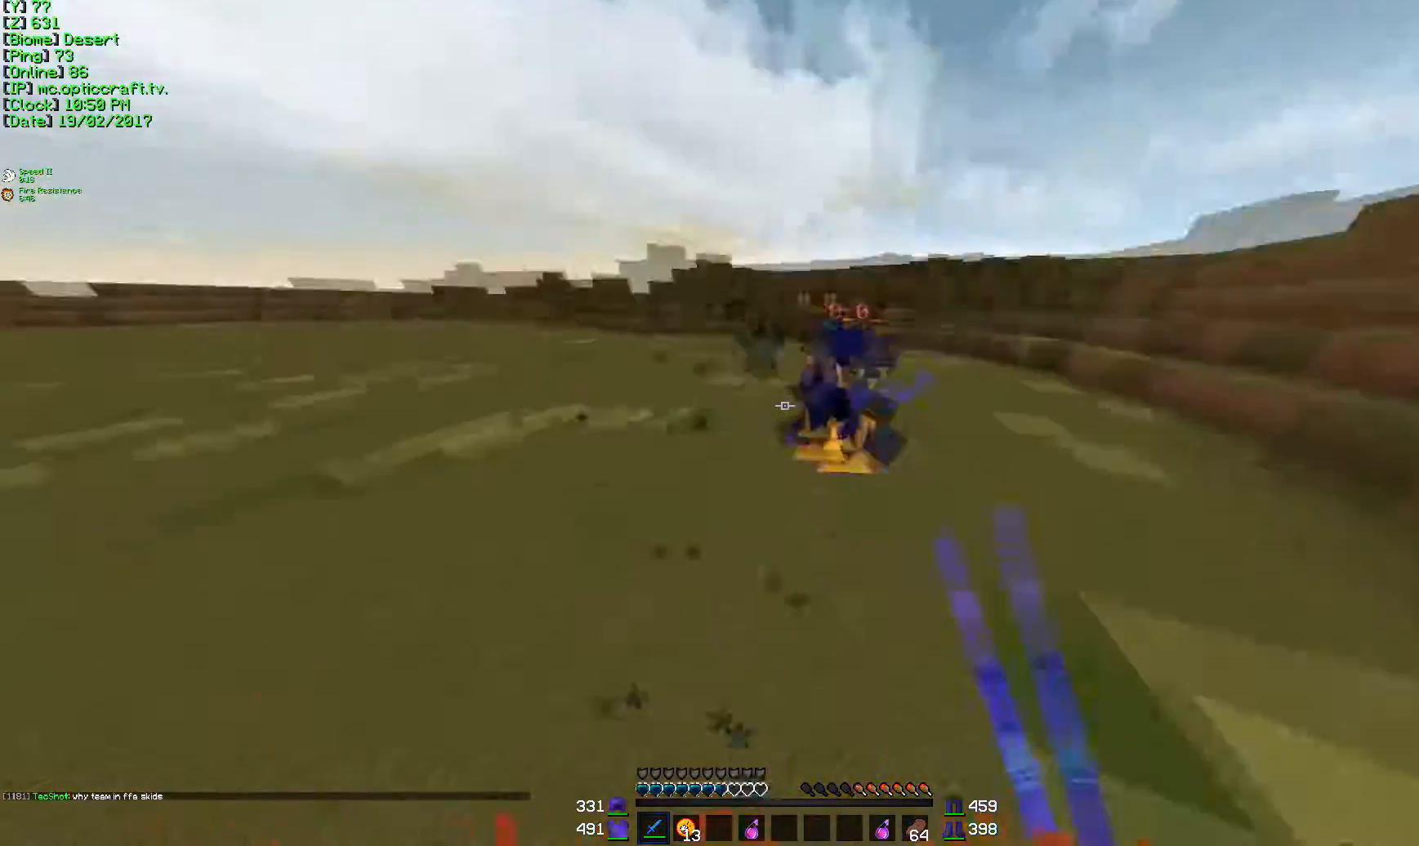
{"keys": ["d", "w"], "mouse": ["left"], "events": [[33, "mouse_left", "down"], [33, "s", "up"], [133, "w", "down"], [183, "mouse_left", "up"], [233, "mouse_left", "down"], [283, "mouse_left", "up"], [383, "mouse_left", "down"]]}
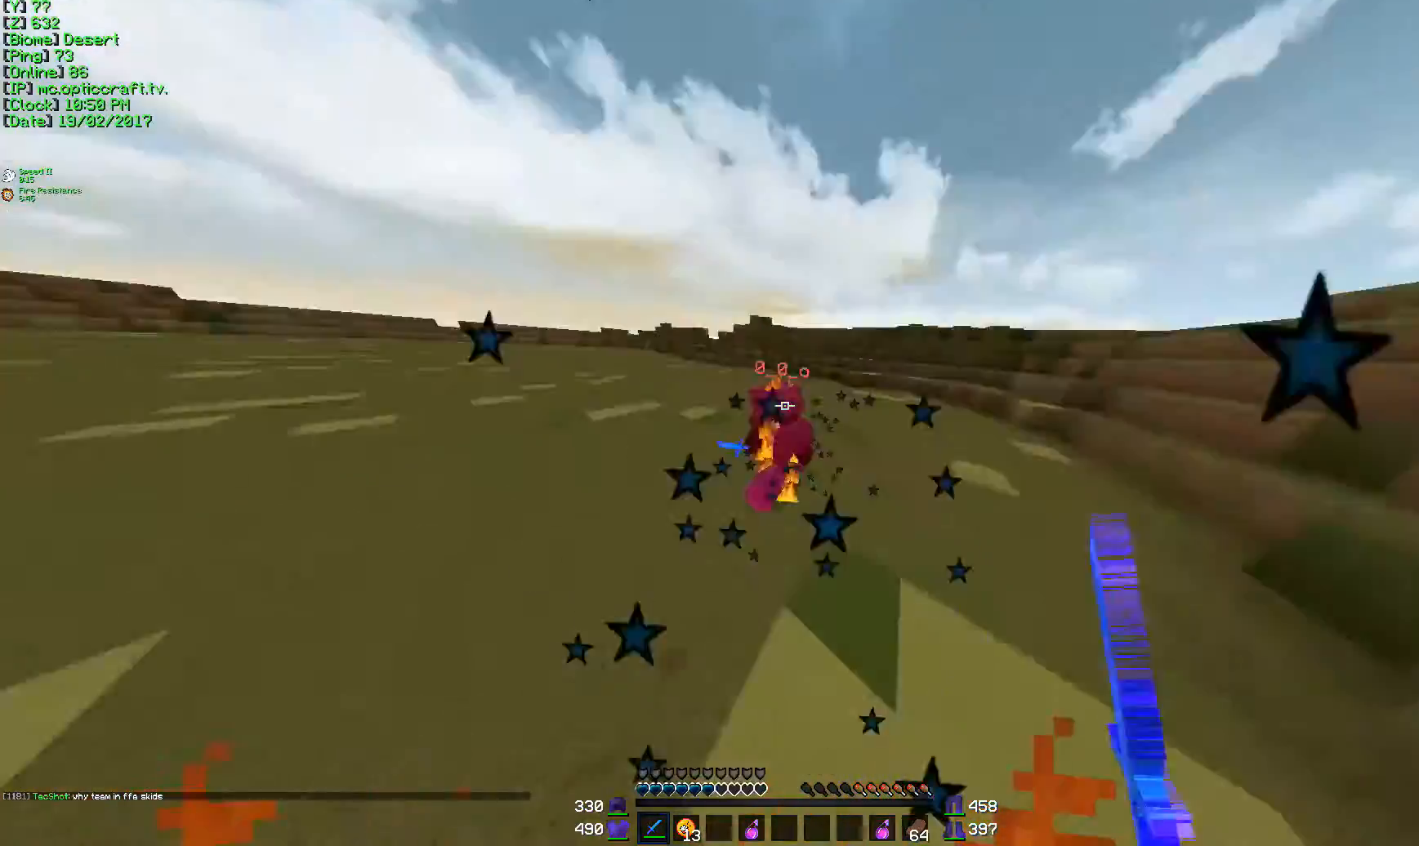
{"keys": ["d", "w"], "mouse": ["left"], "events": [[34, "mouse_left", "up"], [134, "mouse_left", "down"], [184, "mouse_left", "up"], [250, "mouse_left", "down"]]}
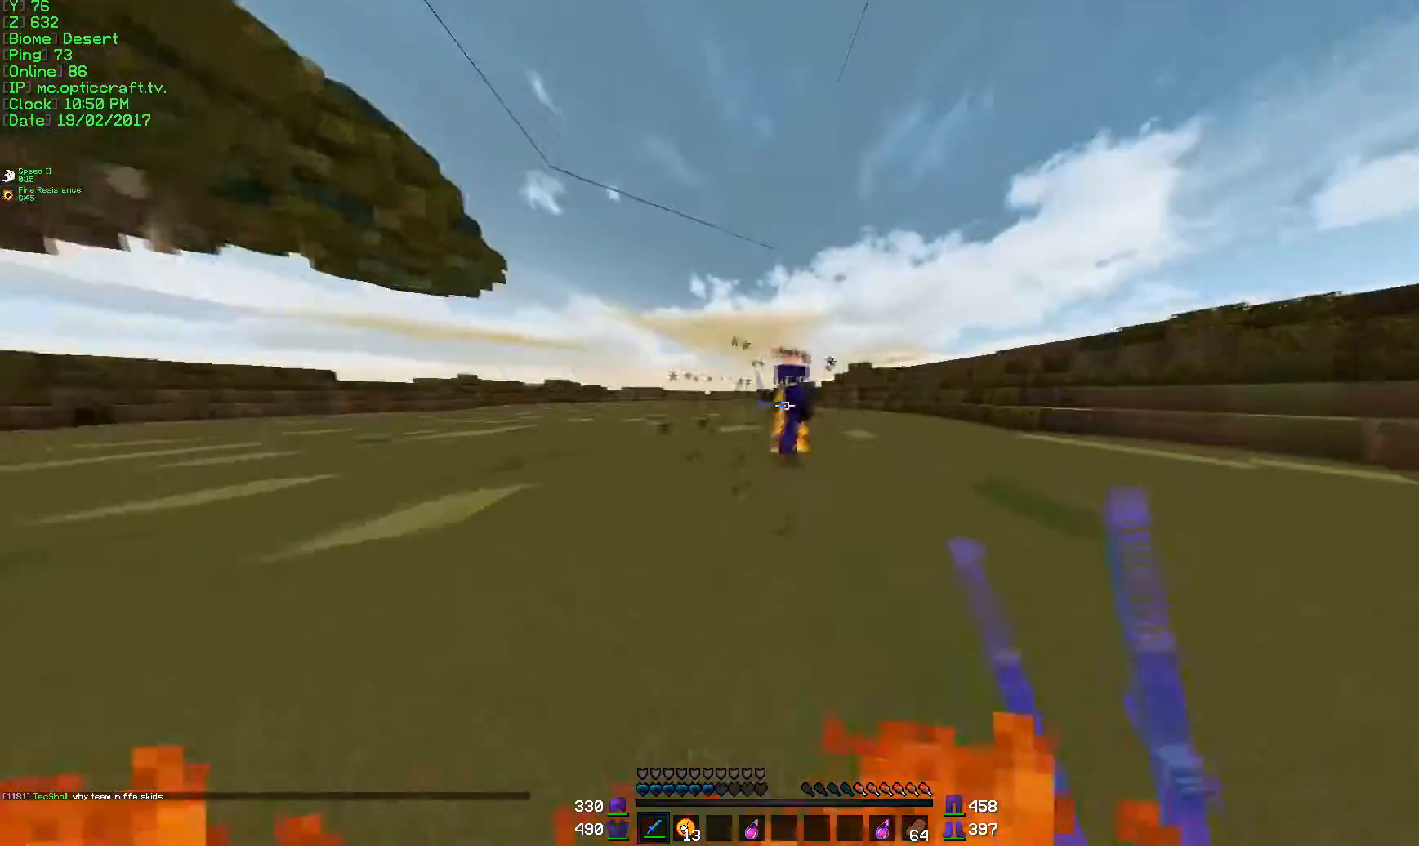
{"keys": ["a", "w"], "mouse": [], "events": [[33, "mouse_left", "up"], [100, "mouse_left", "down"], [133, "a", "down"], [183, "d", "up"], [434, "mouse_left", "up"]]}
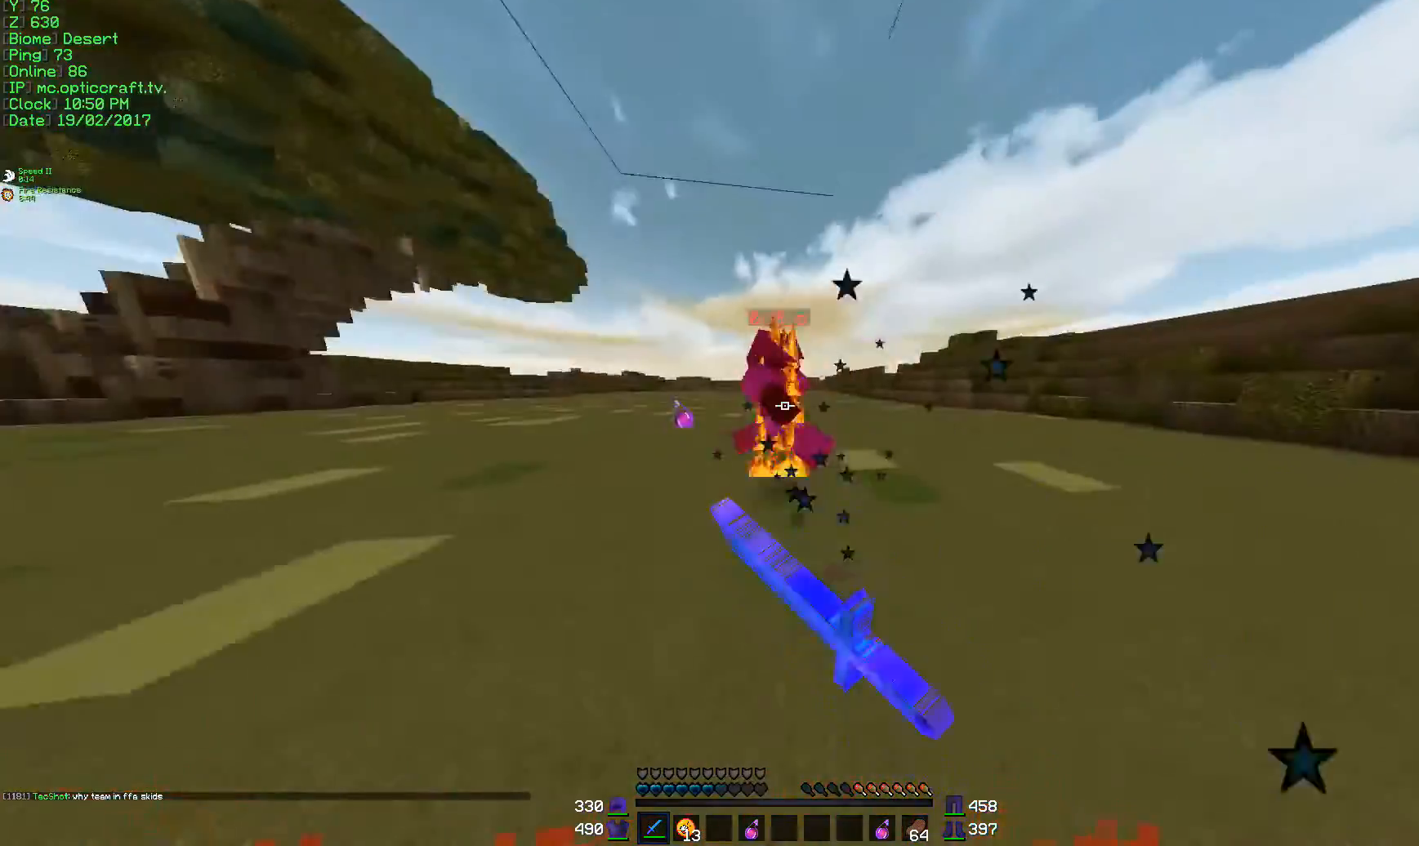
{"keys": ["a", "w"], "mouse": ["left"], "events": [[67, "mouse_left", "down"]]}
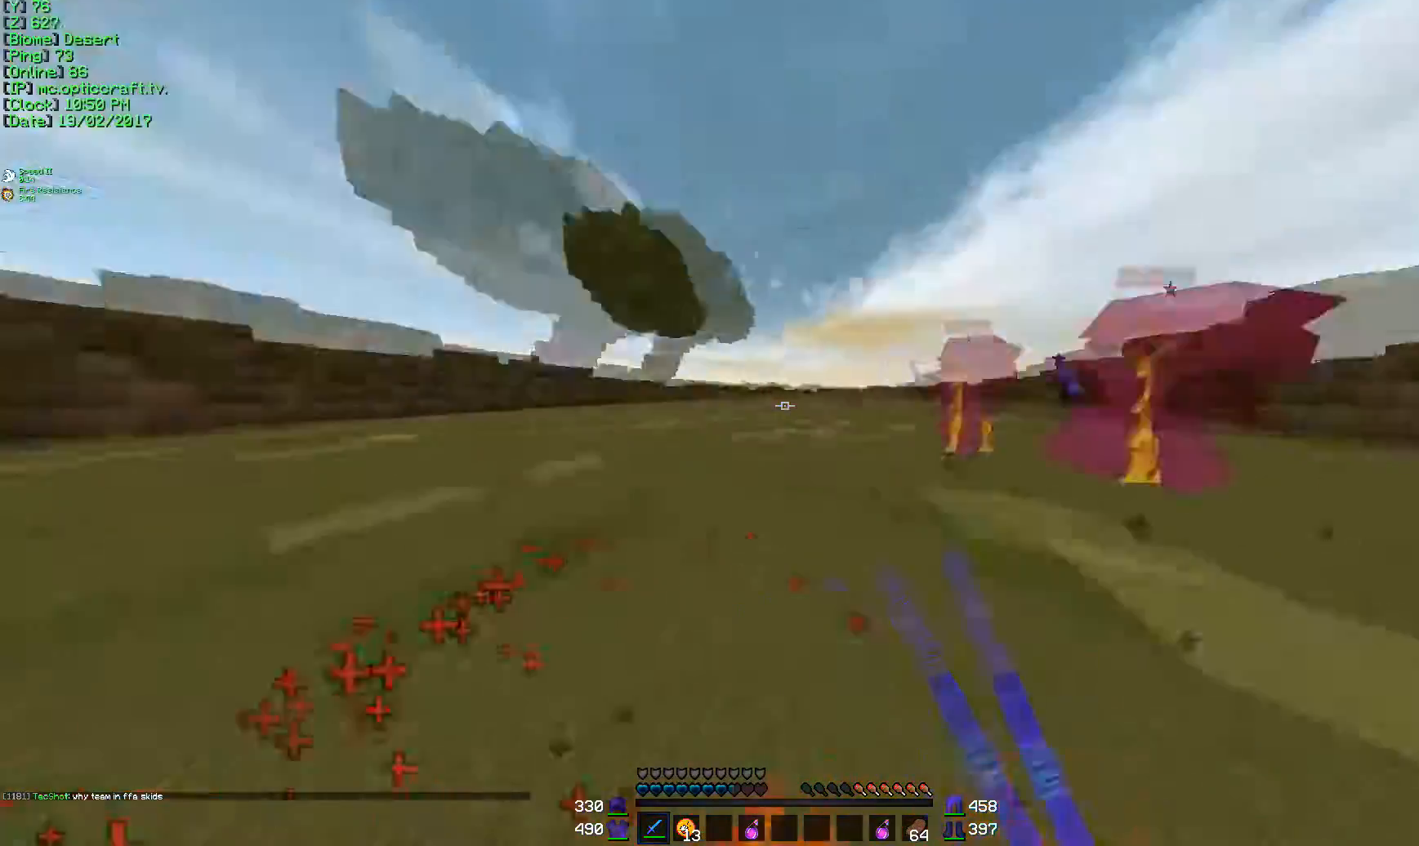
{"keys": ["w"], "mouse": [], "events": [[16, "mouse_left", "up"], [333, "a", "up"]]}
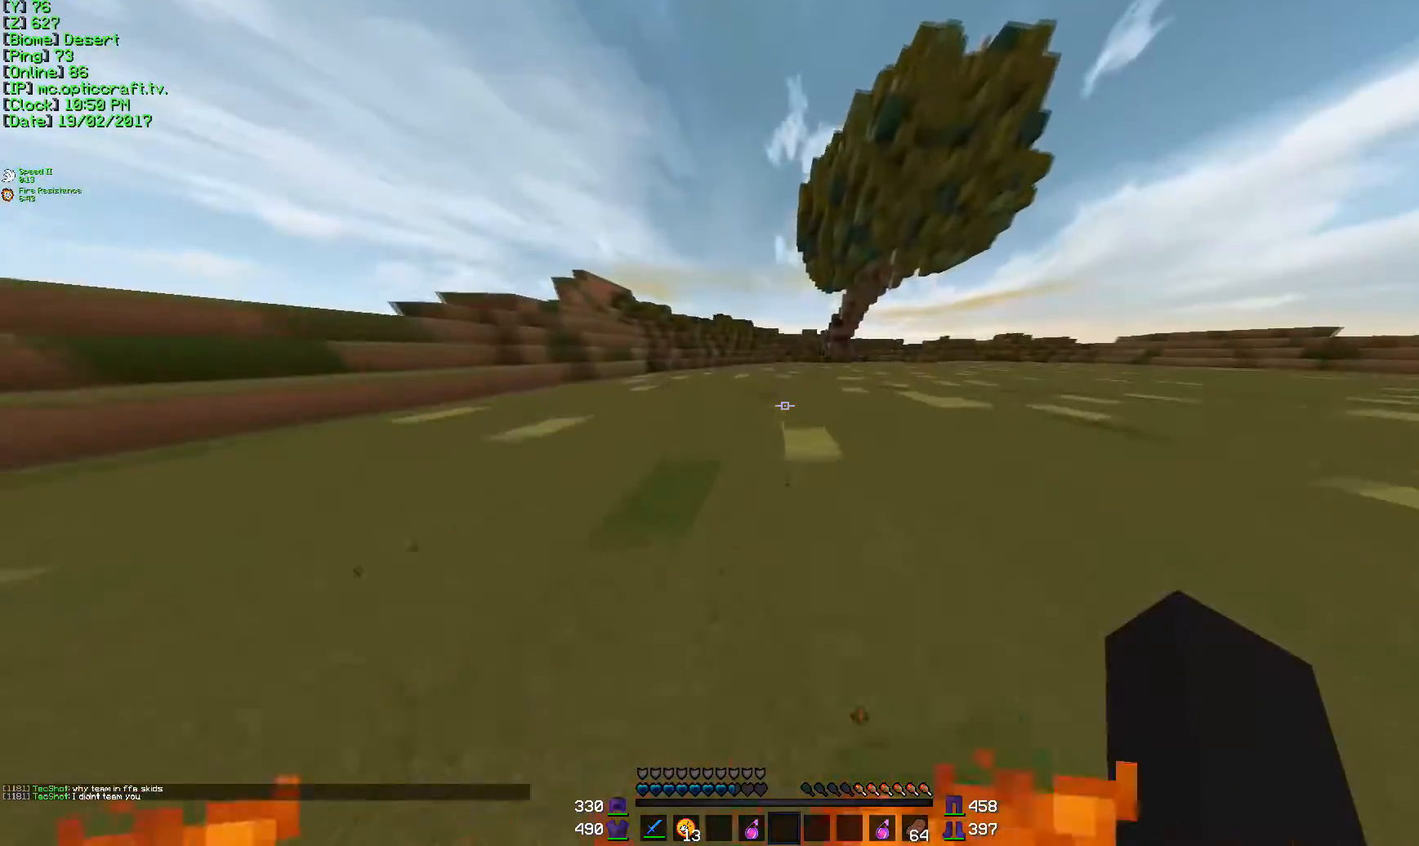
{"keys": ["w"], "mouse": [], "events": []}